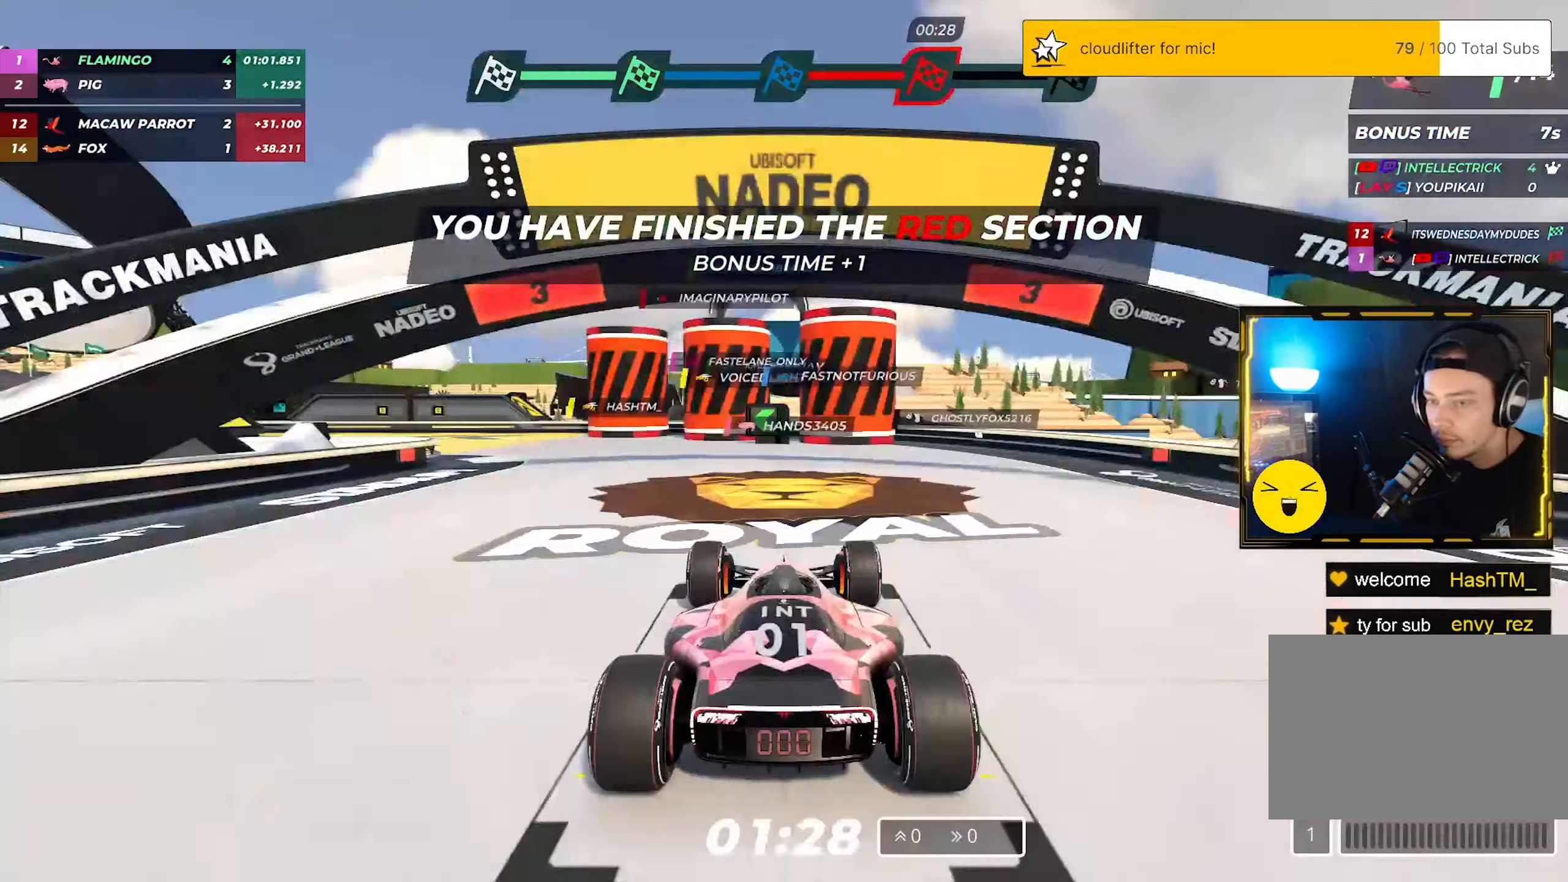
Gameplay with keyboard; each line is a JSON object with the keys held at the frame after it. "events" lists presses ("down") and releases ("up") of "down", "left", "right" and "up" between this image and that frame as [ms after this image, input, new state], when the widget could be followed in between. No other keys are recorded. Mouse input is not recorded.
{"keys": [], "events": []}
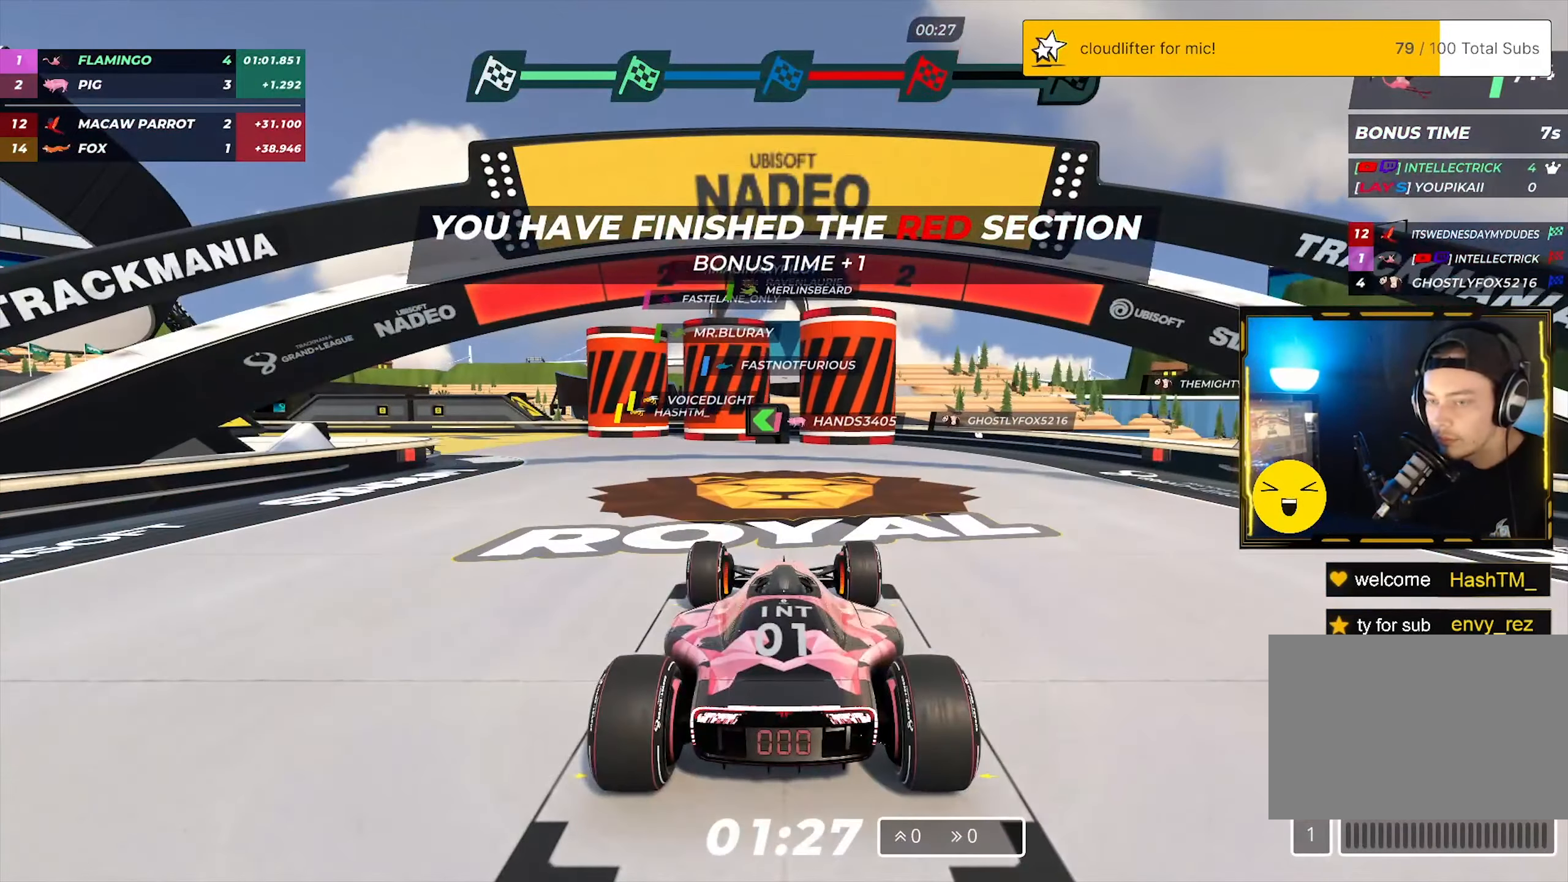
{"keys": [], "events": []}
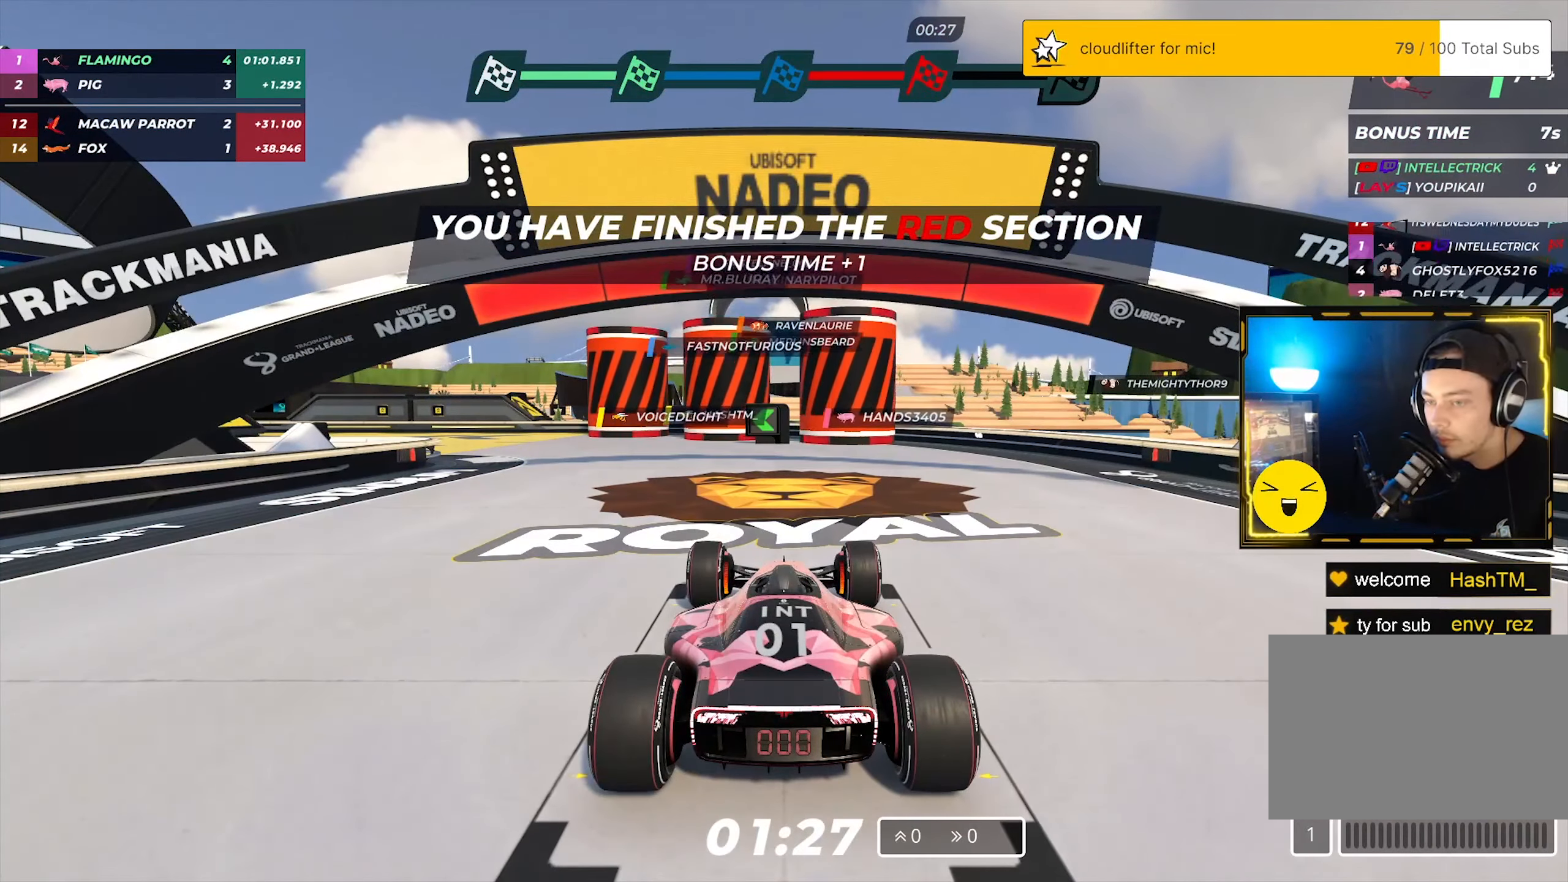
{"keys": ["up"], "events": [[300, "right", "down"], [300, "up", "down"], [483, "right", "up"]]}
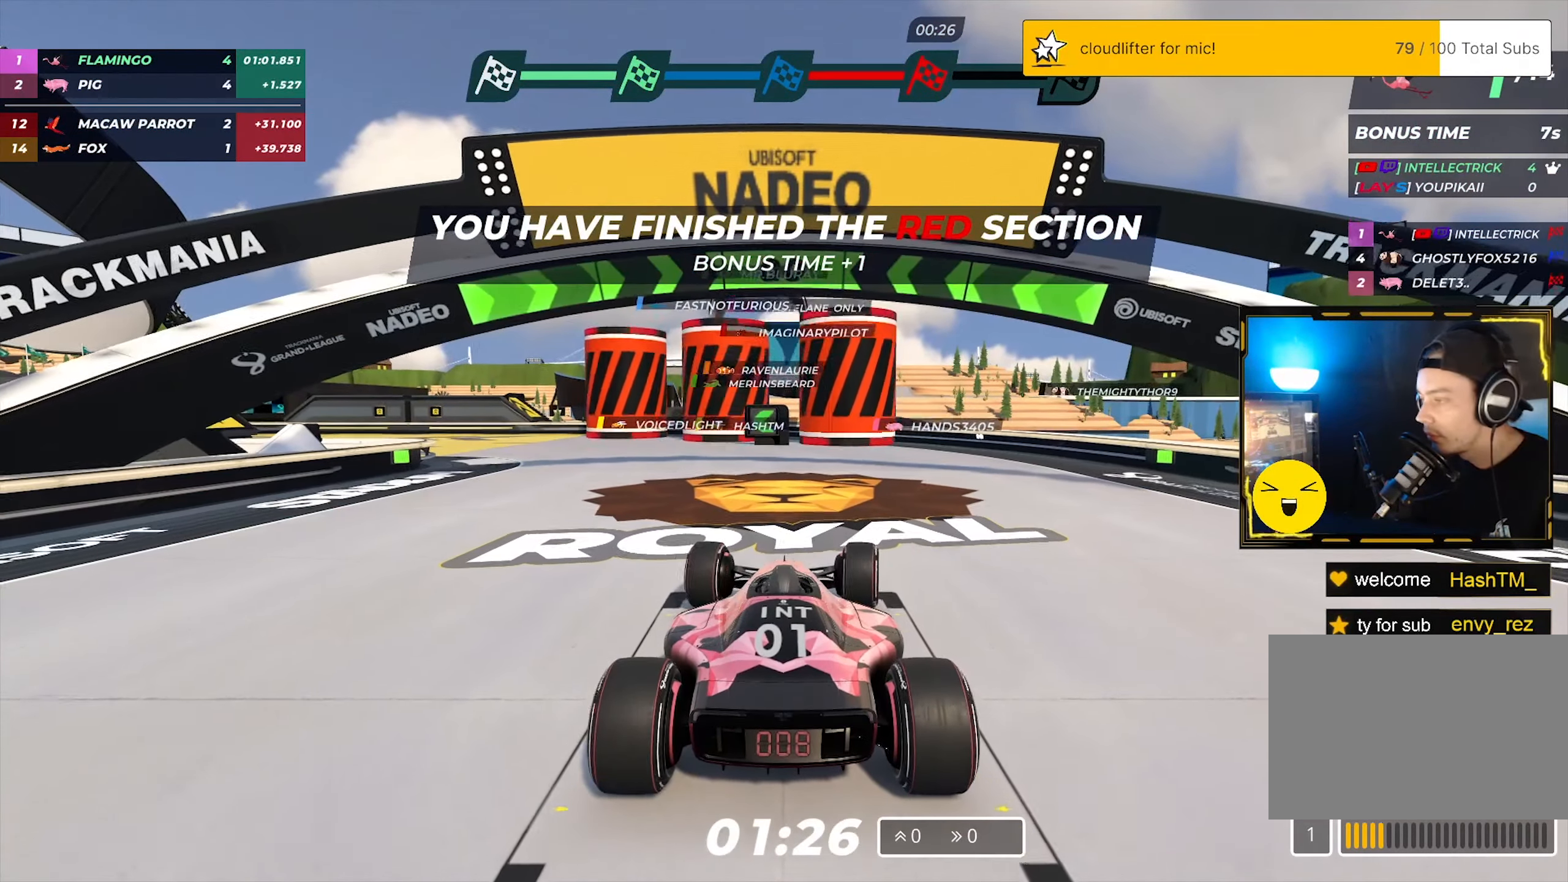
{"keys": ["left", "up"], "events": [[67, "left", "down"]]}
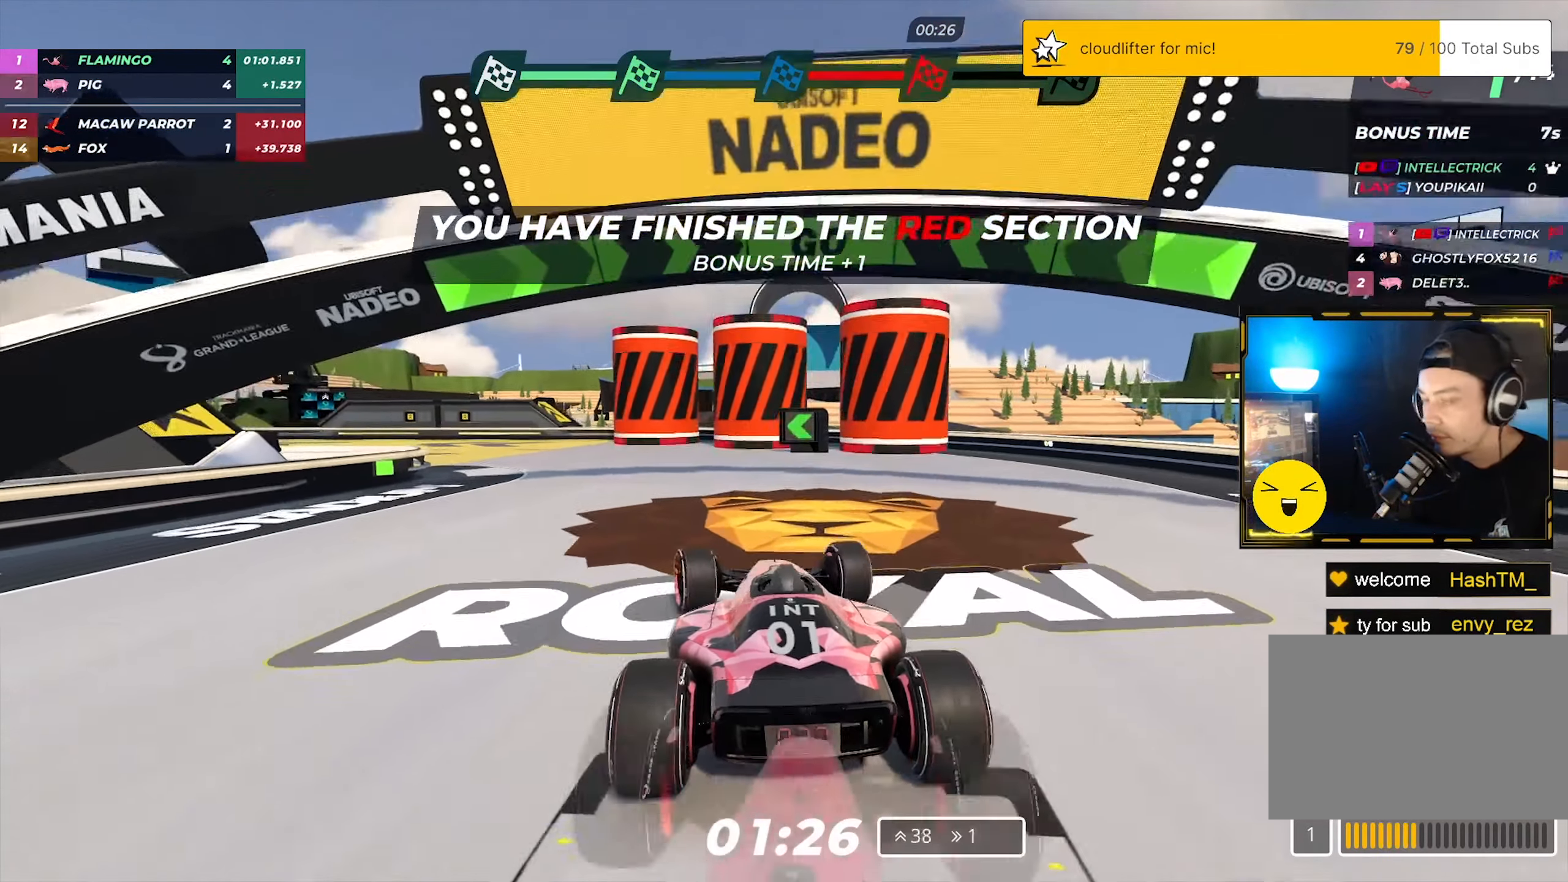
{"keys": ["left", "up"], "events": []}
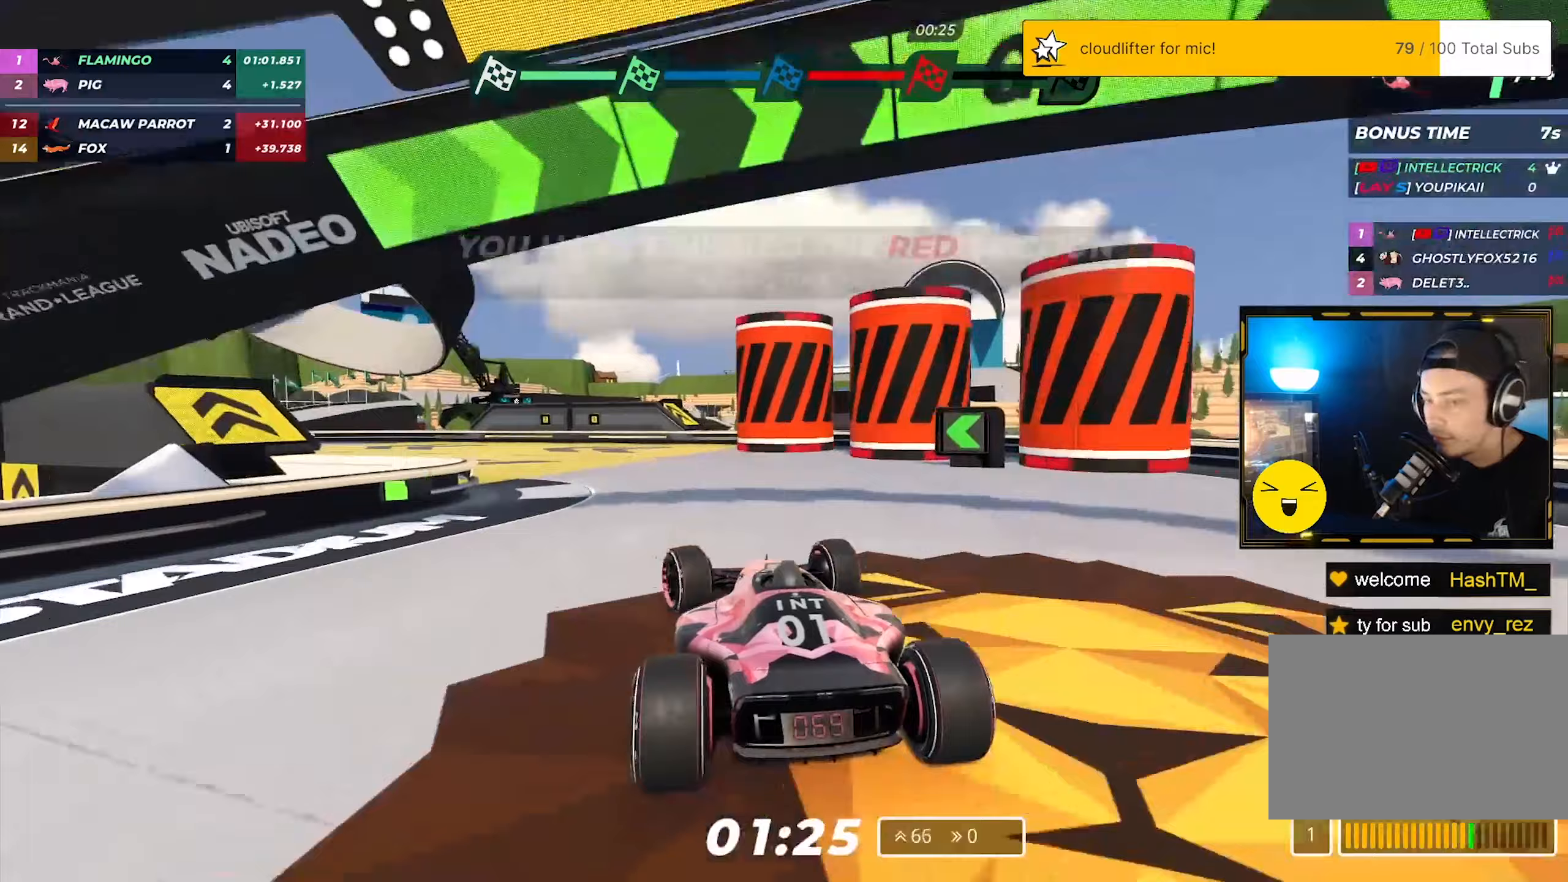
{"keys": ["left", "up"], "events": []}
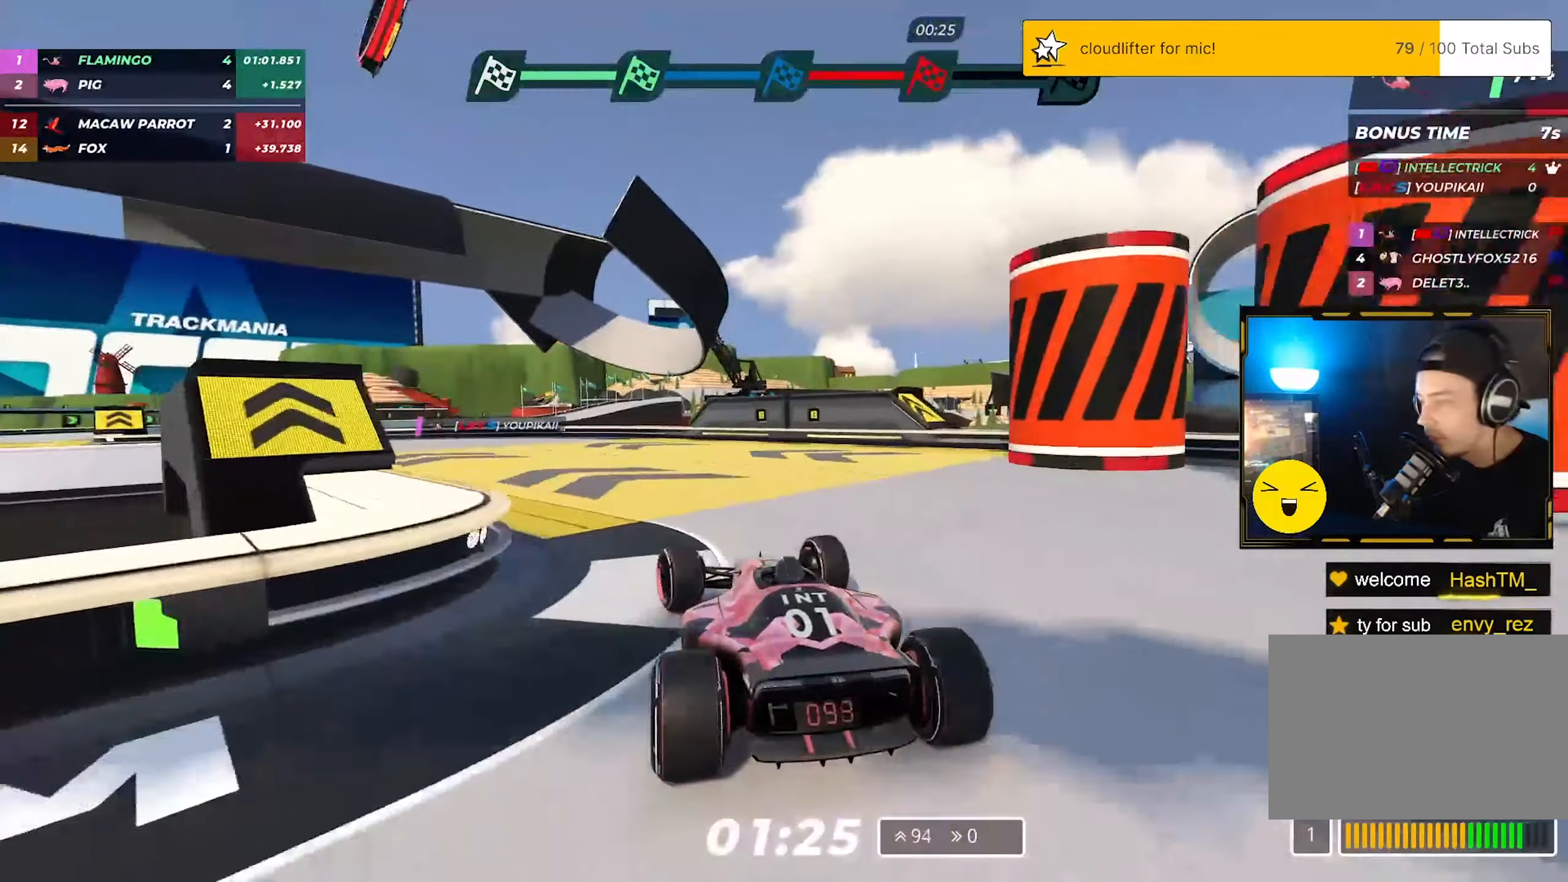
{"keys": ["left", "up"], "events": []}
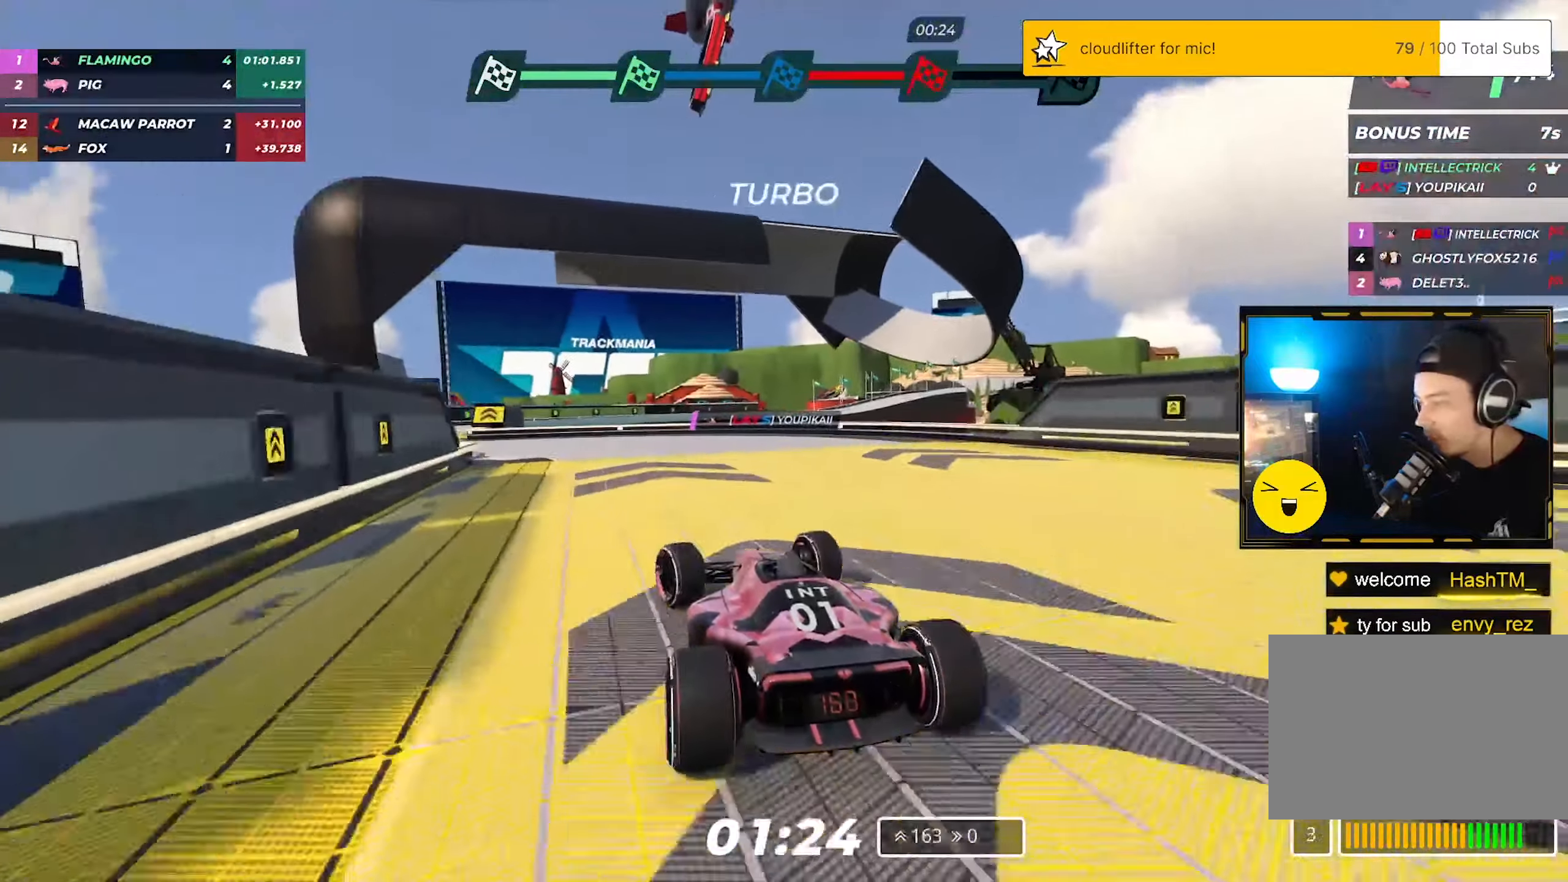
{"keys": ["up"], "events": [[400, "left", "up"]]}
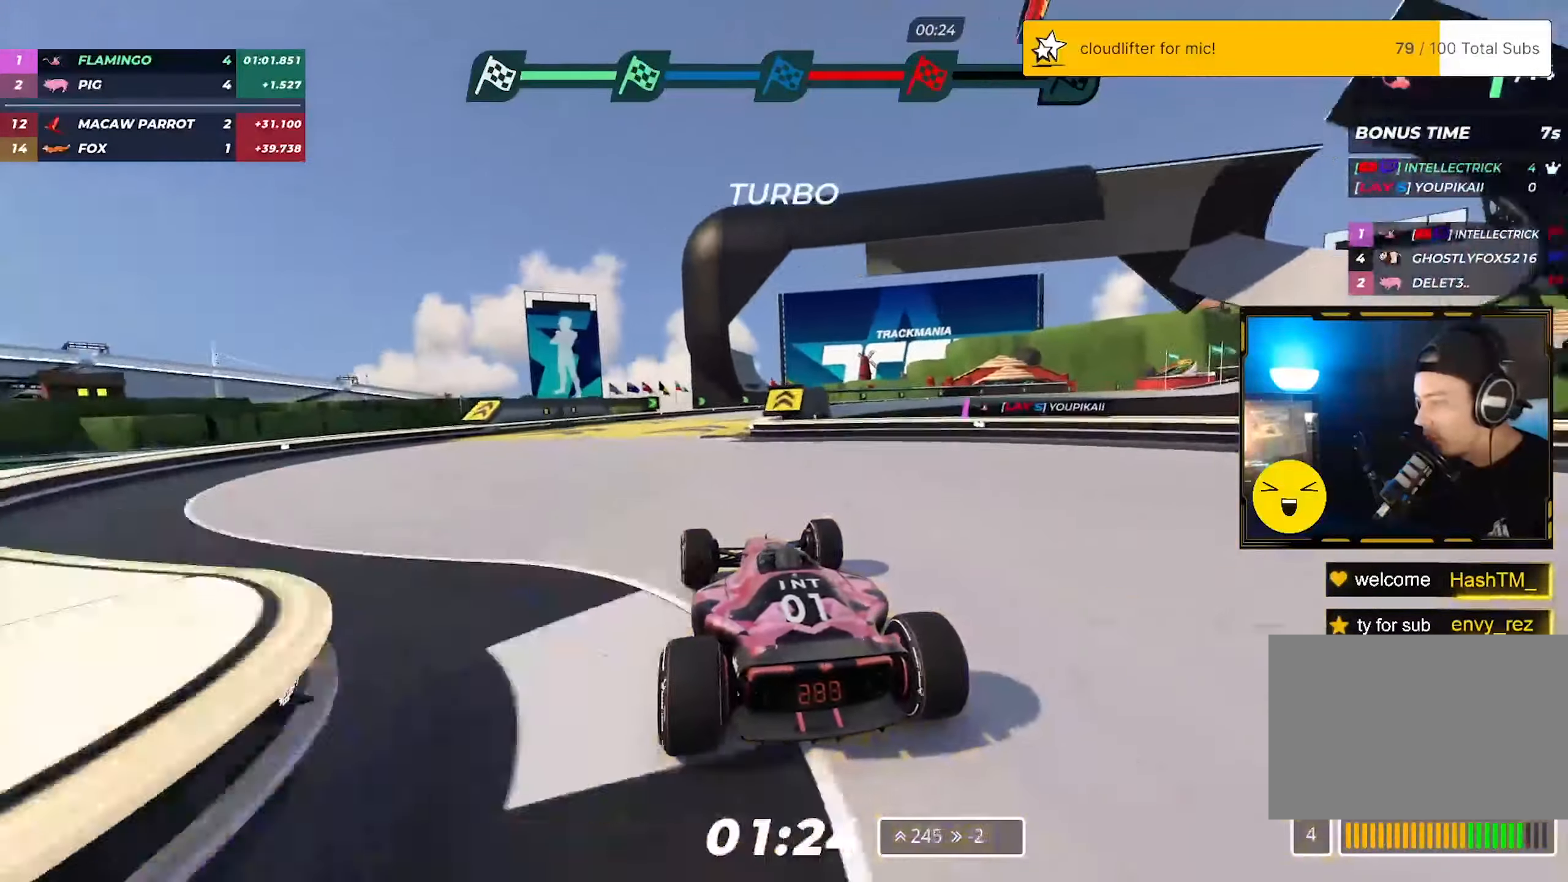
{"keys": ["right", "up"], "events": [[33, "right", "down"]]}
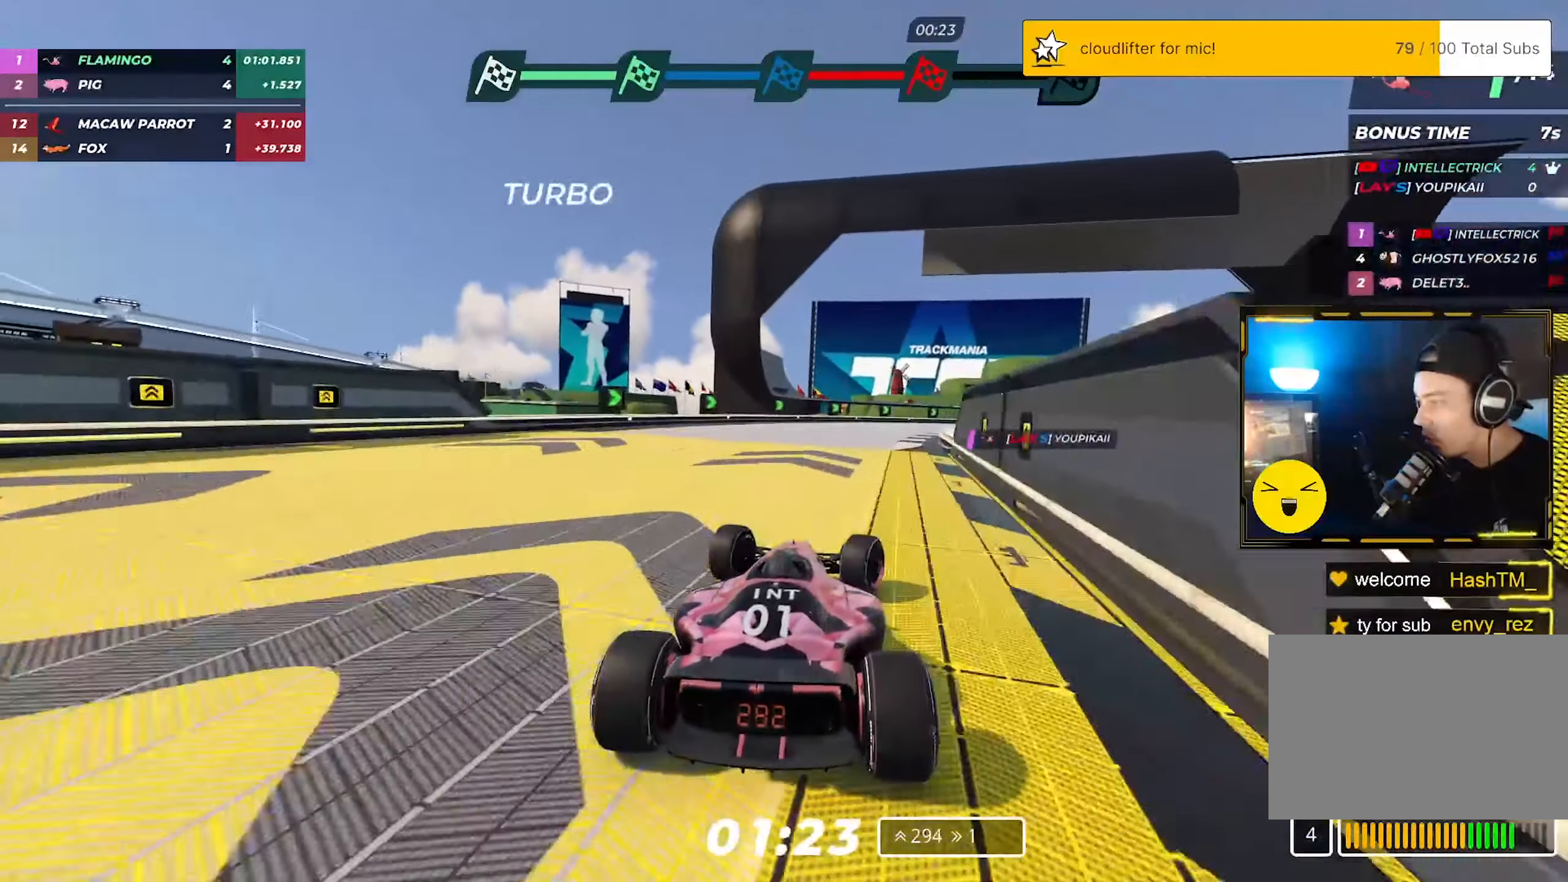
{"keys": ["right", "up"], "events": []}
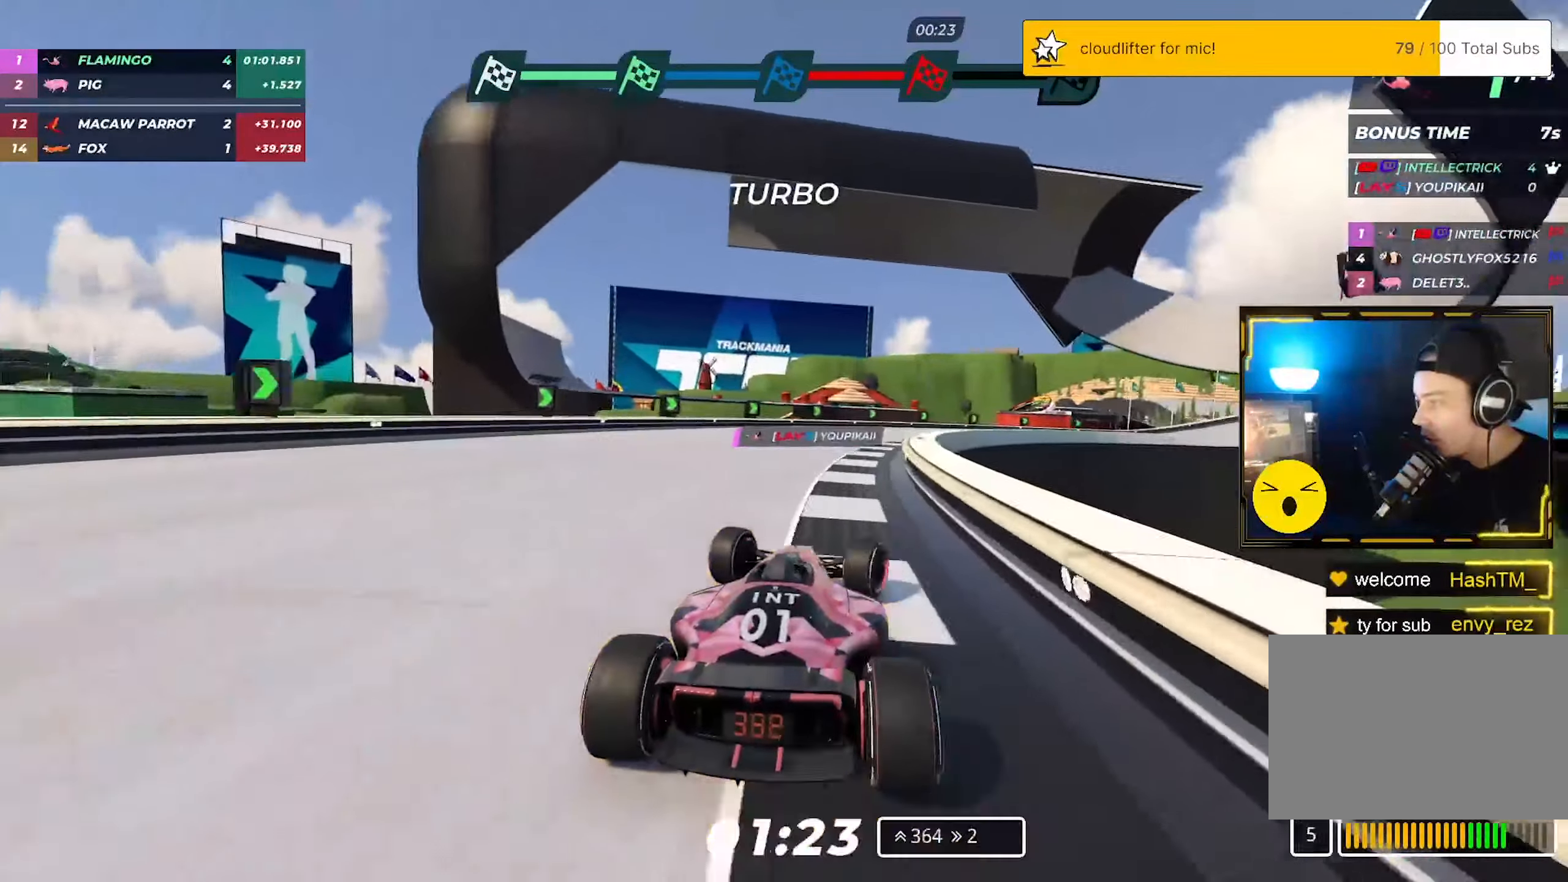
{"keys": ["right", "up"], "events": []}
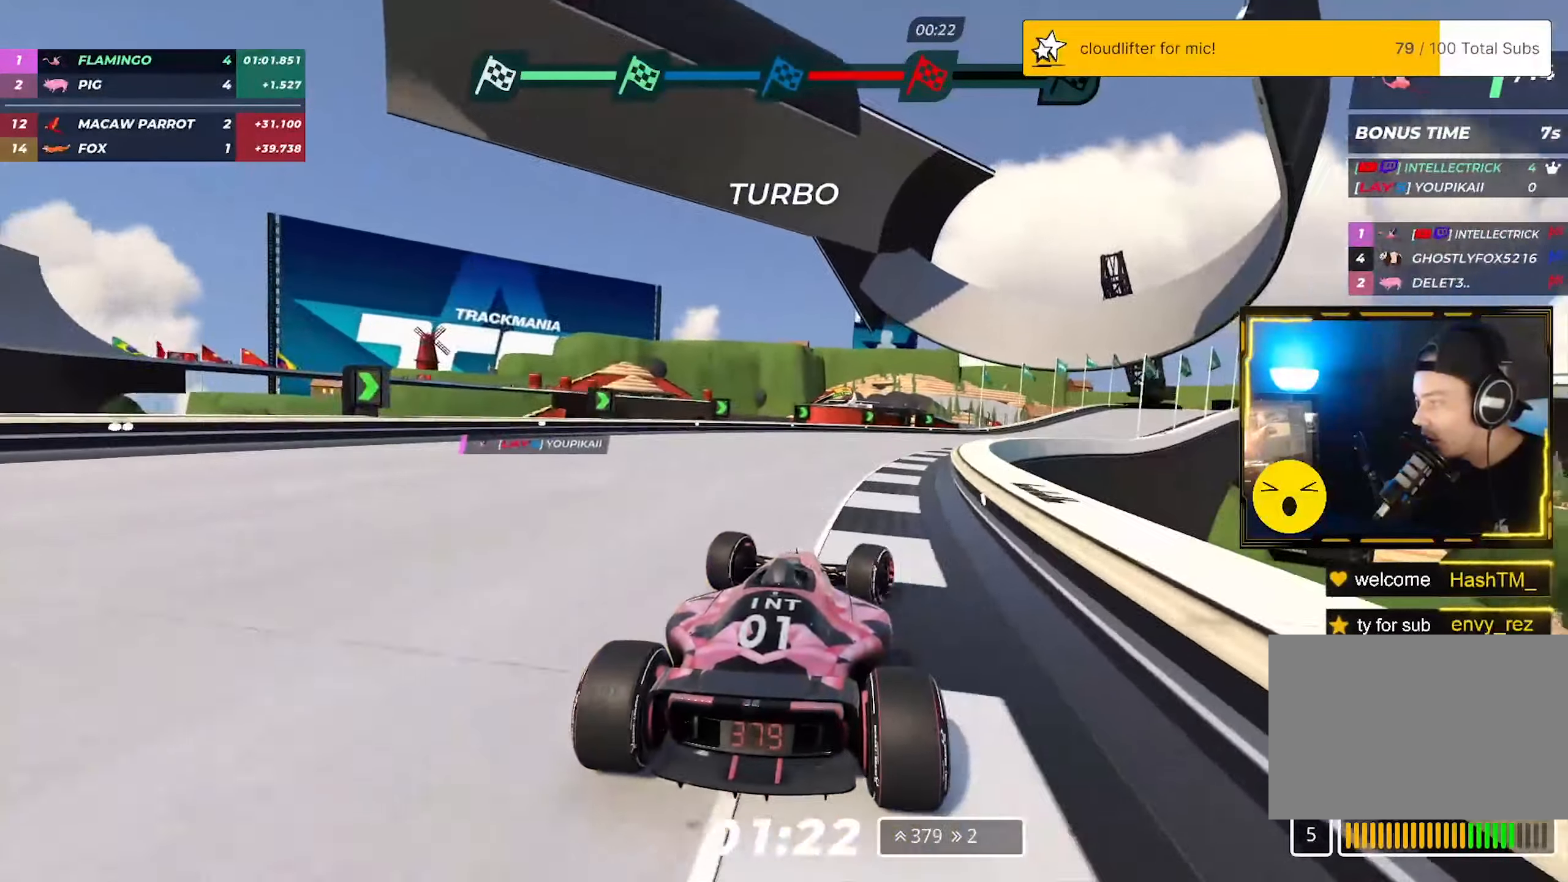
{"keys": ["right", "up"], "events": []}
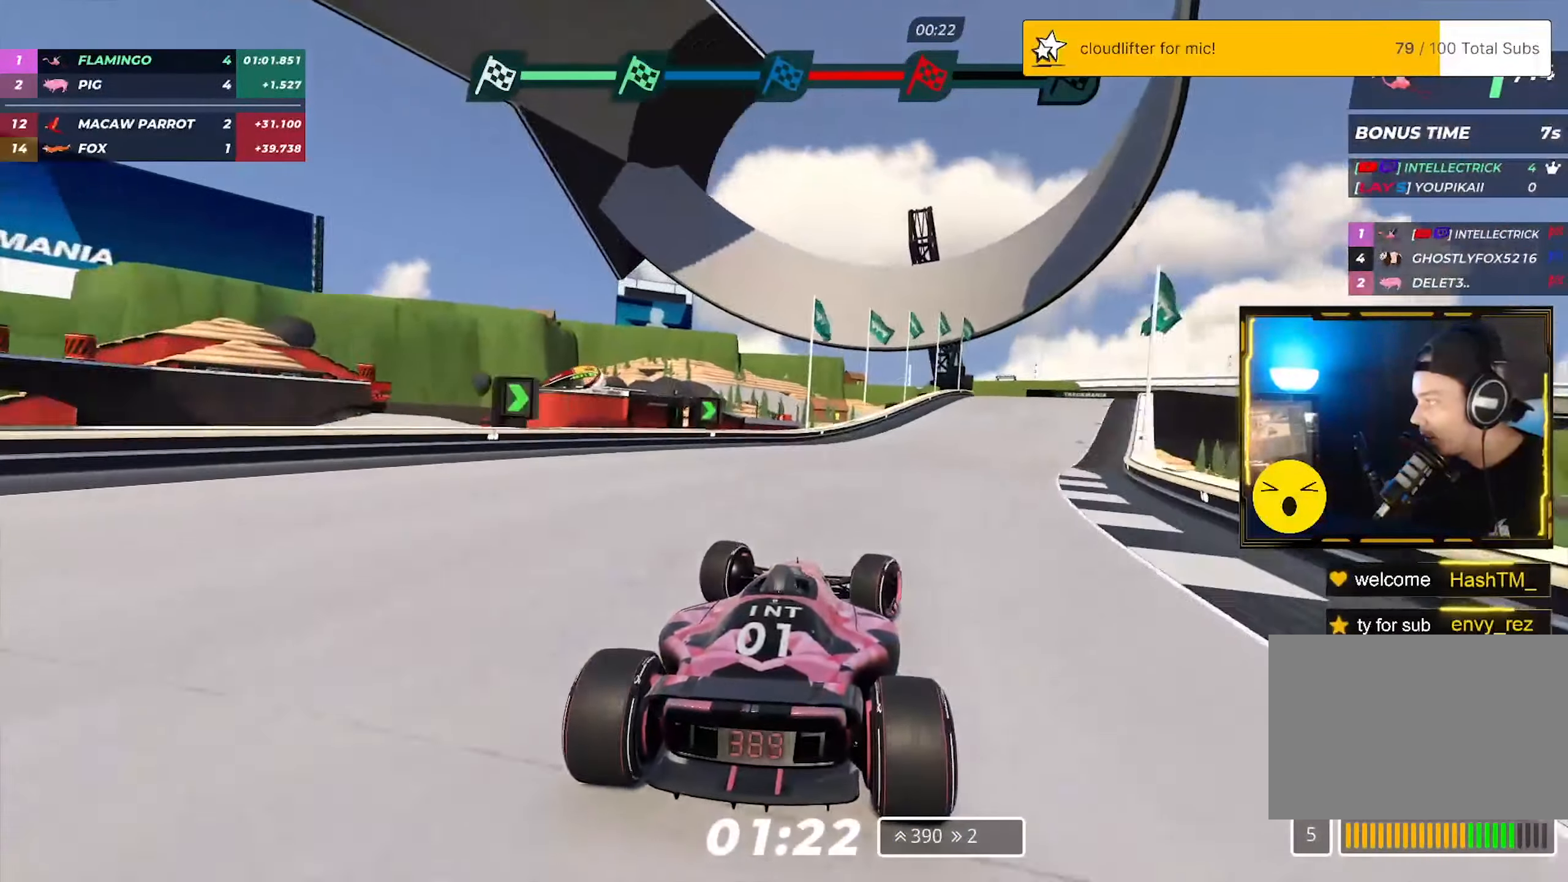
{"keys": ["up"], "events": [[400, "right", "up"]]}
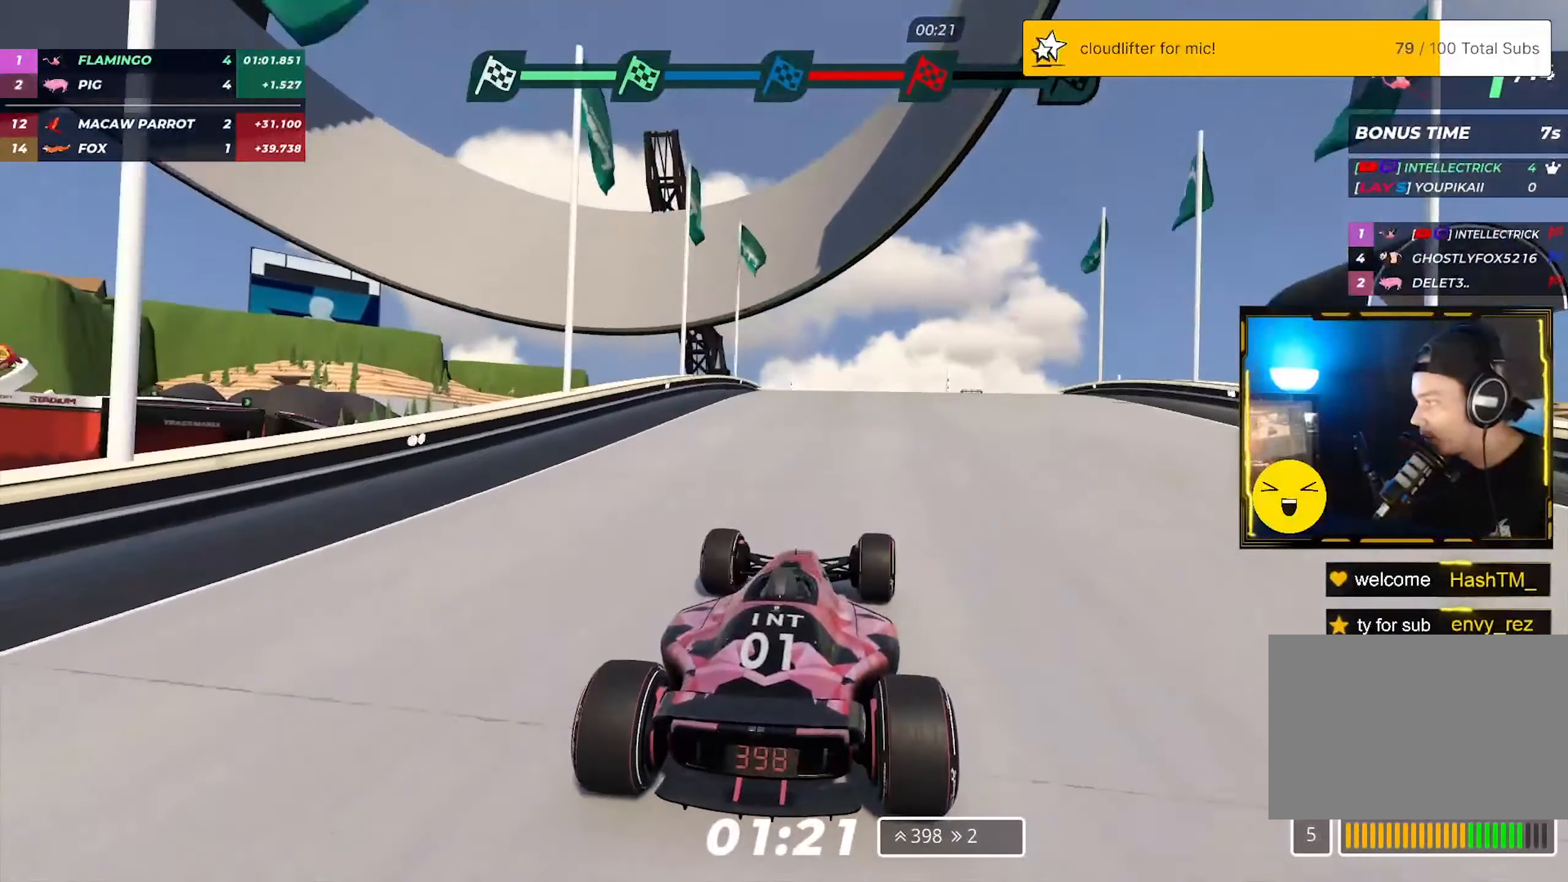
{"keys": ["up"], "events": [[67, "left", "down"], [217, "left", "up"]]}
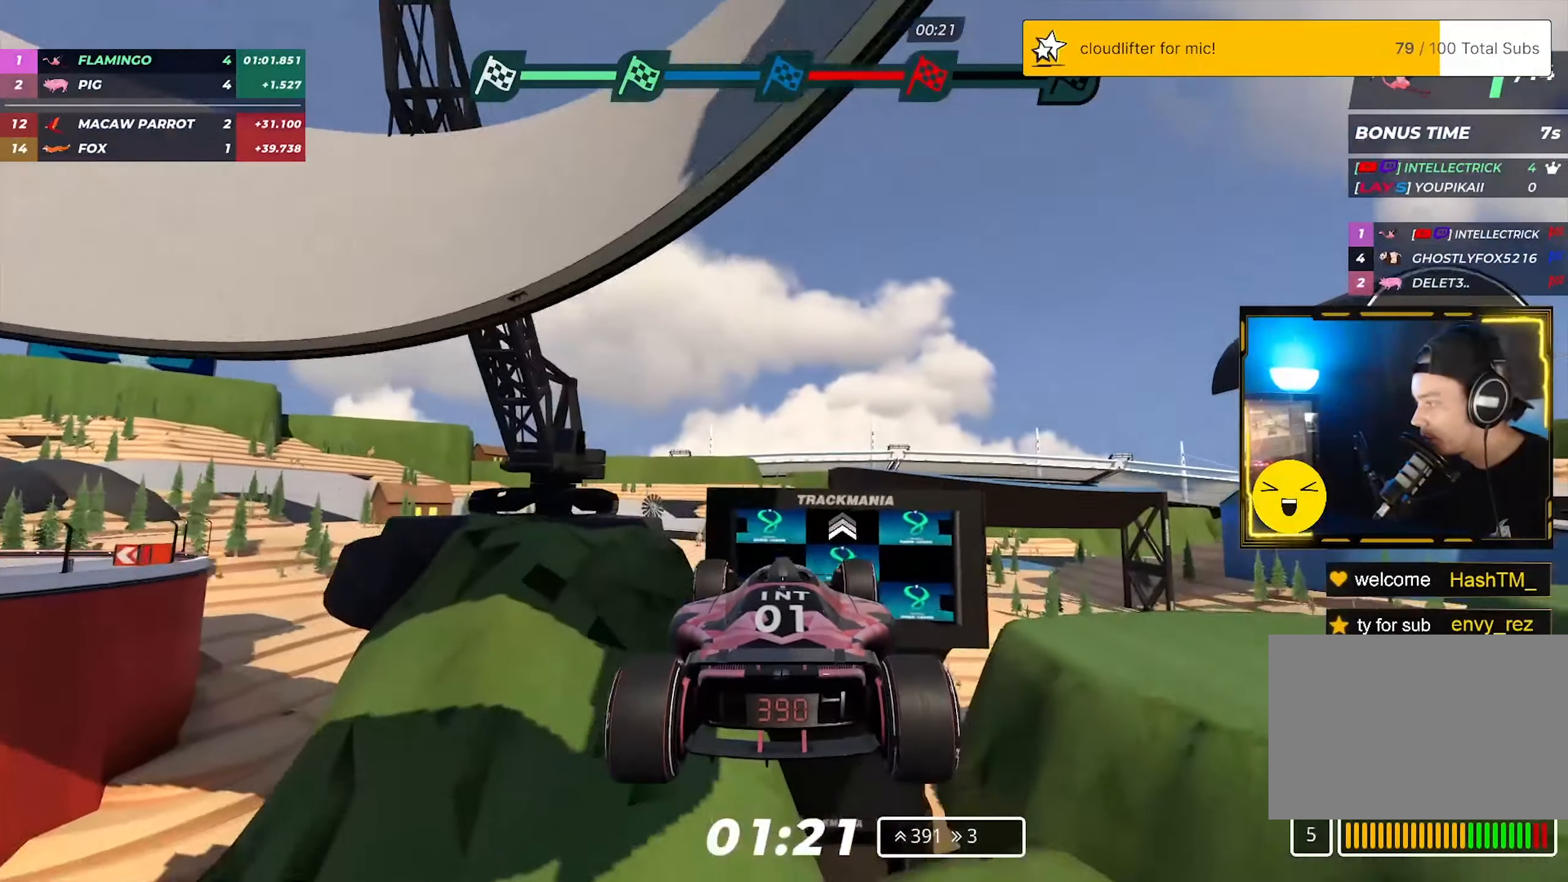
{"keys": ["up"], "events": []}
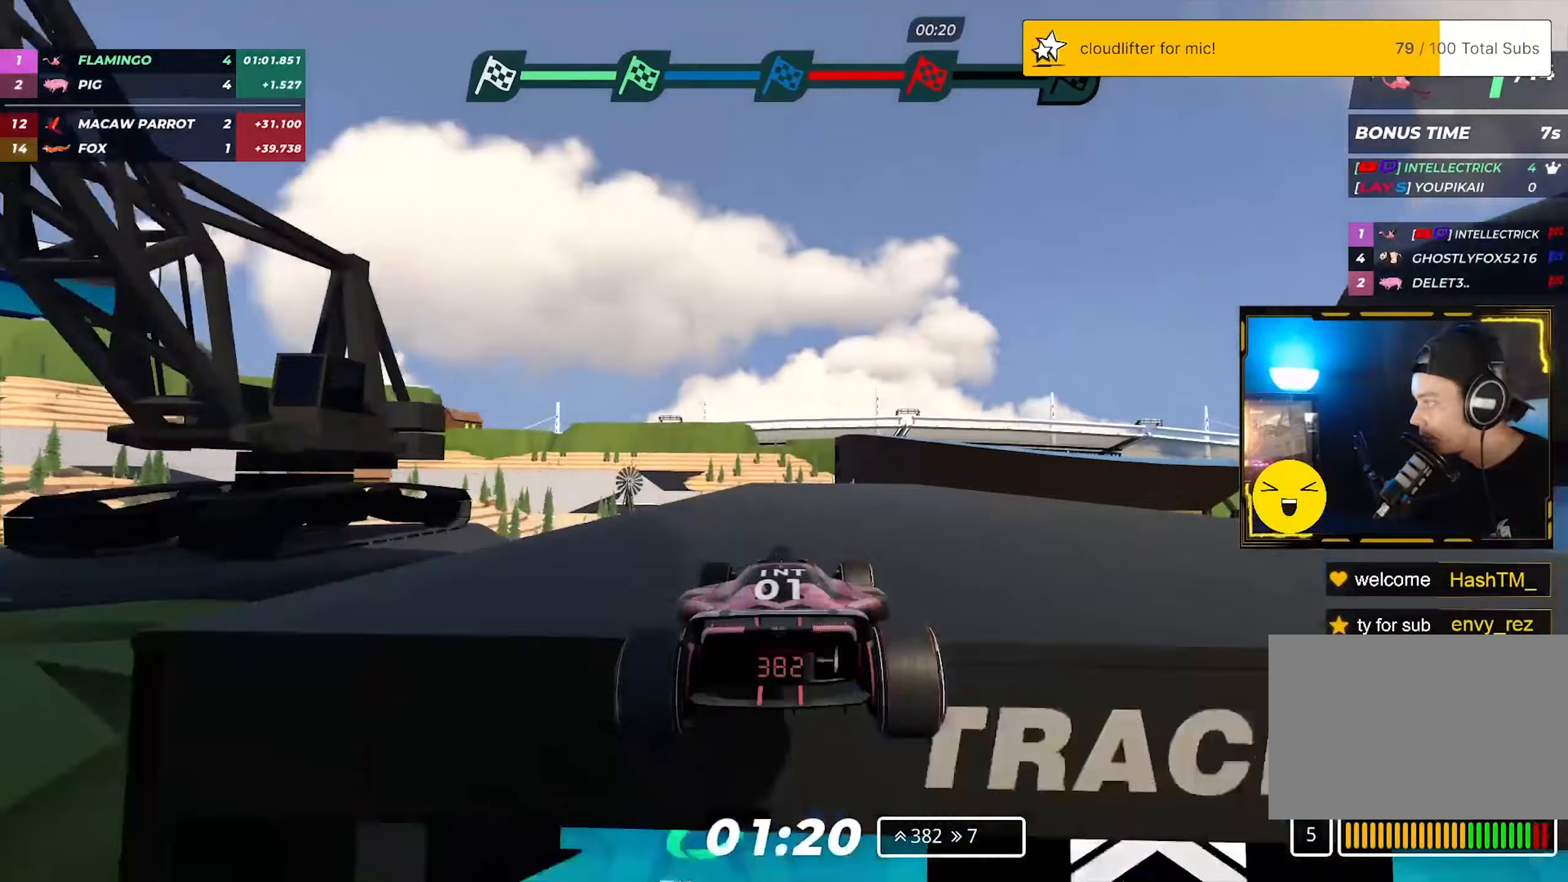
{"keys": ["up"], "events": [[67, "right", "down"], [250, "right", "up"]]}
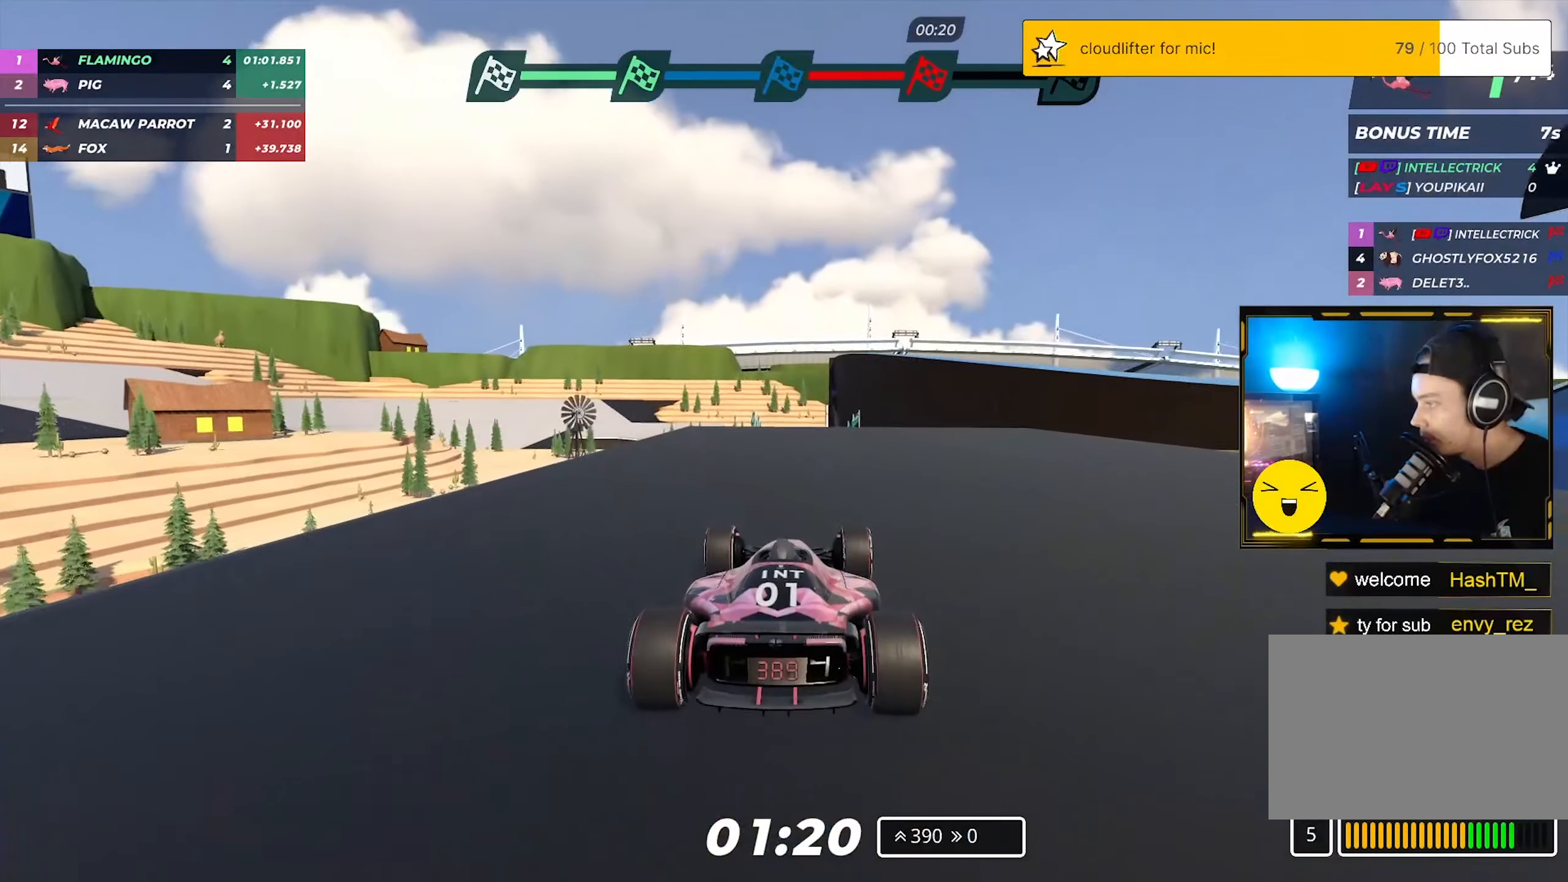
{"keys": ["up"], "events": [[33, "left", "down"], [150, "left", "up"]]}
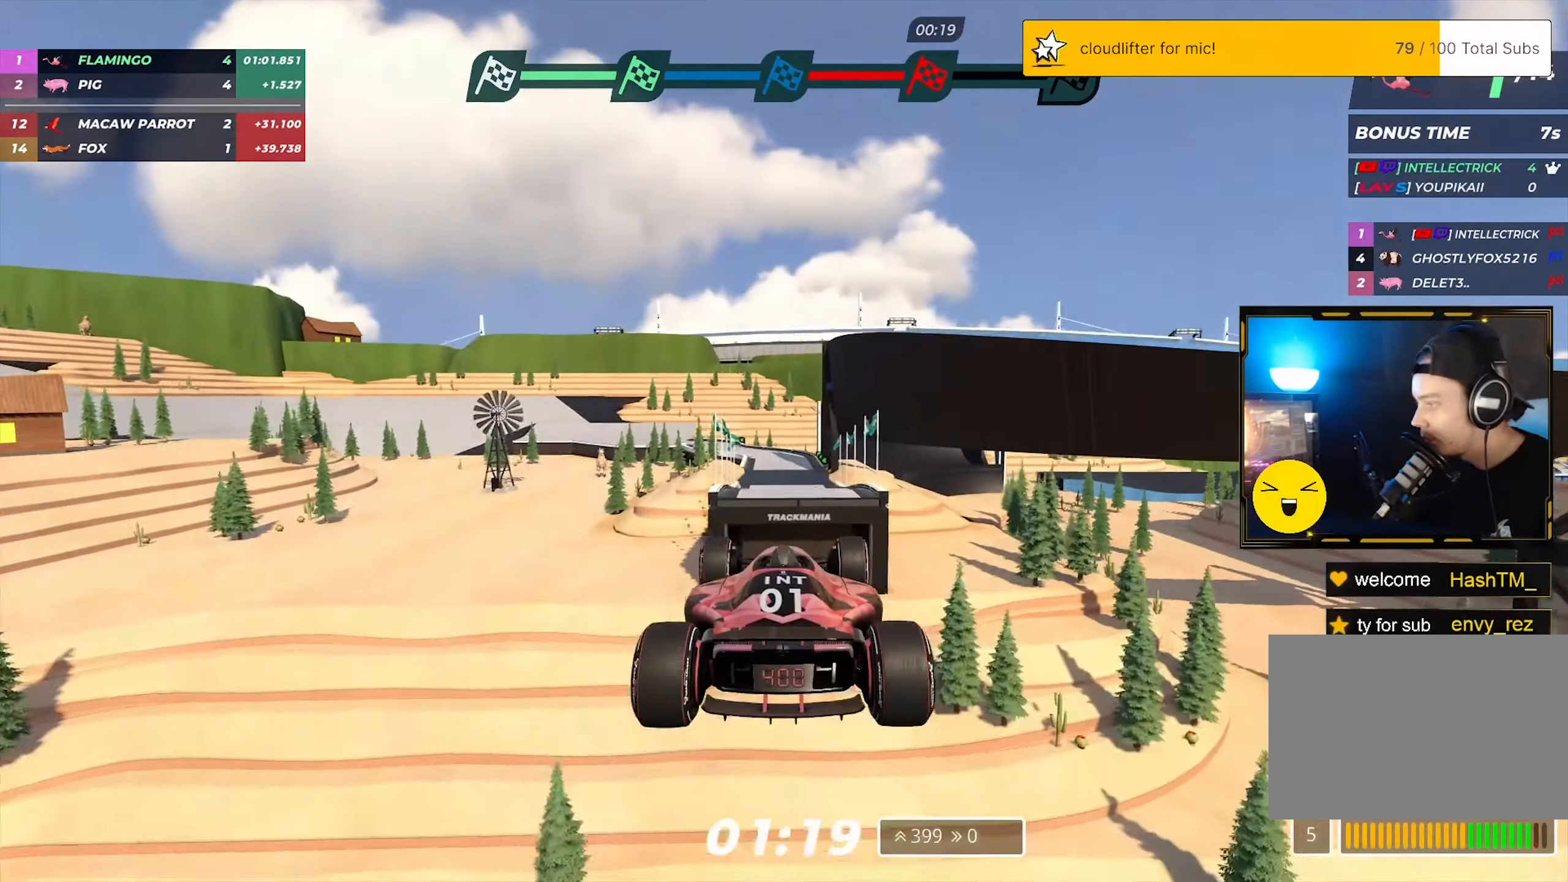
{"keys": ["up"], "events": []}
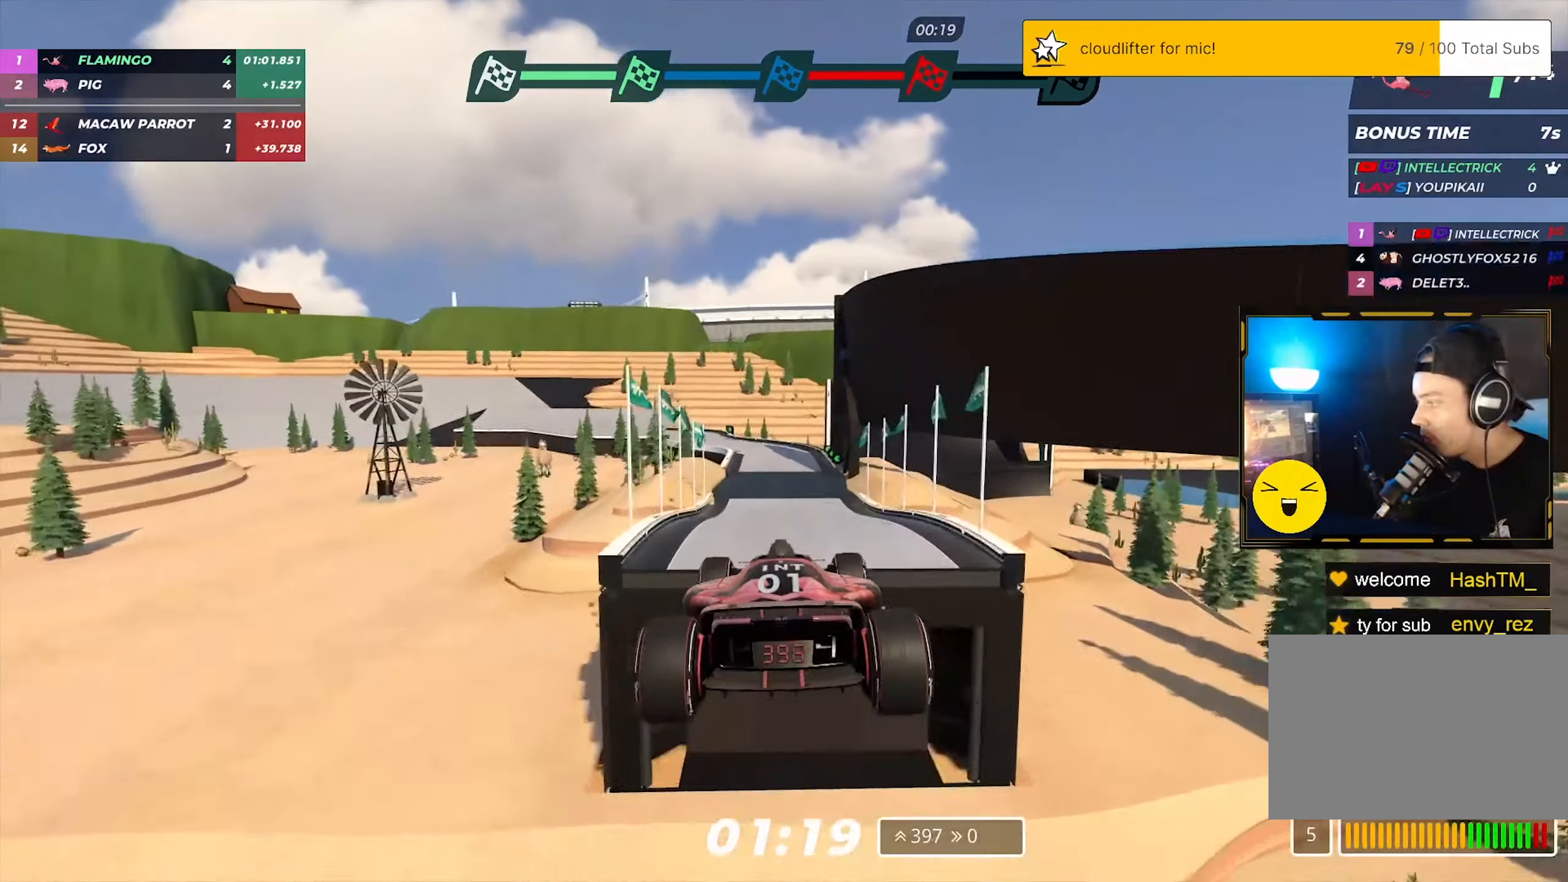
{"keys": ["up"], "events": []}
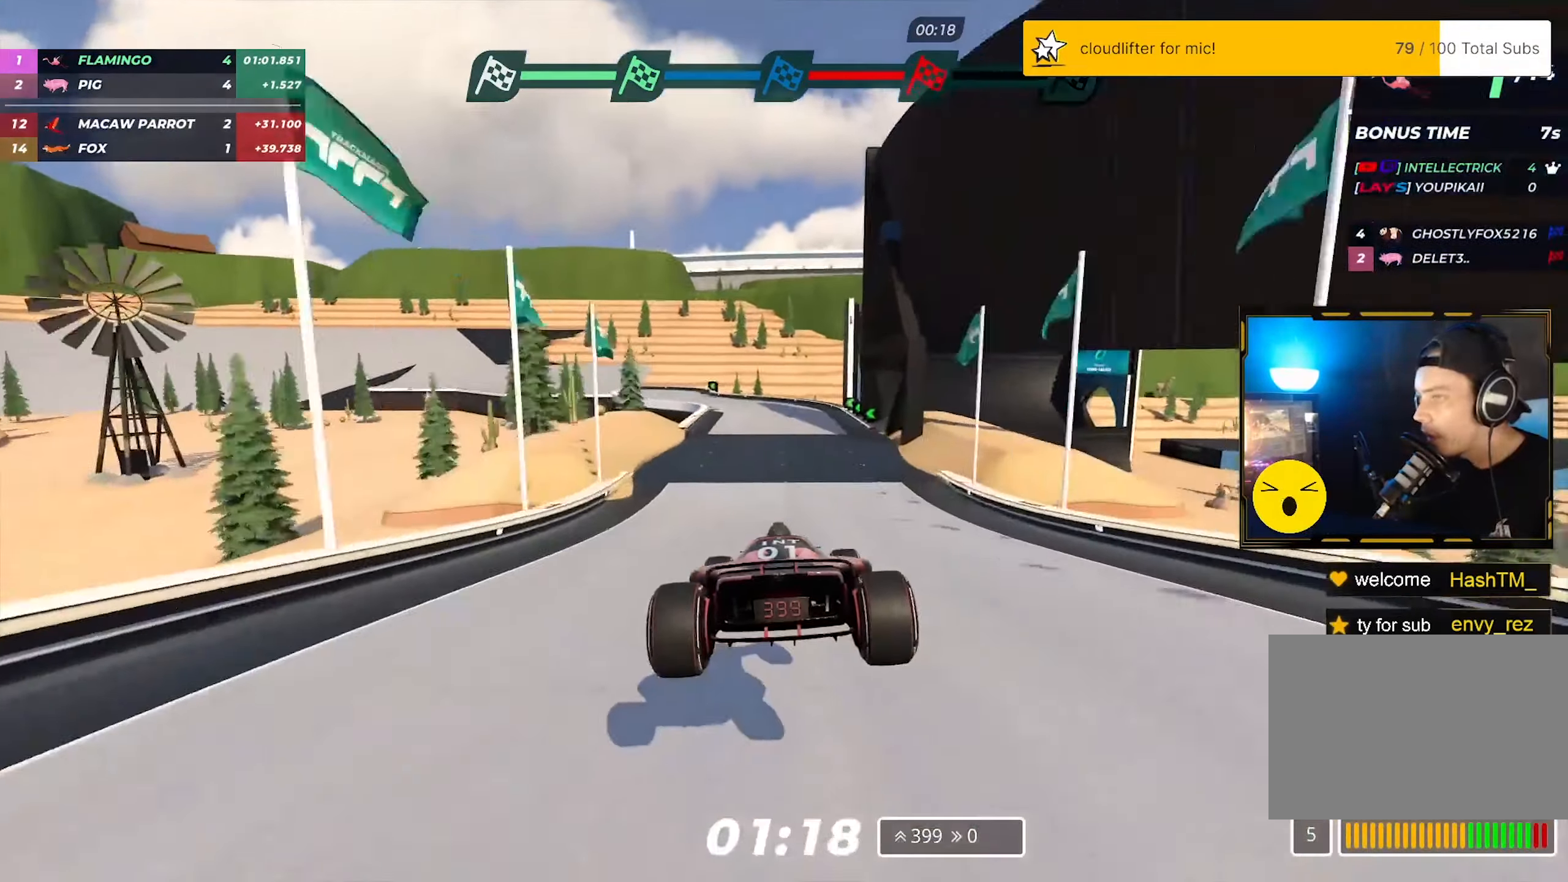
{"keys": ["left", "up"], "events": [[267, "left", "down"]]}
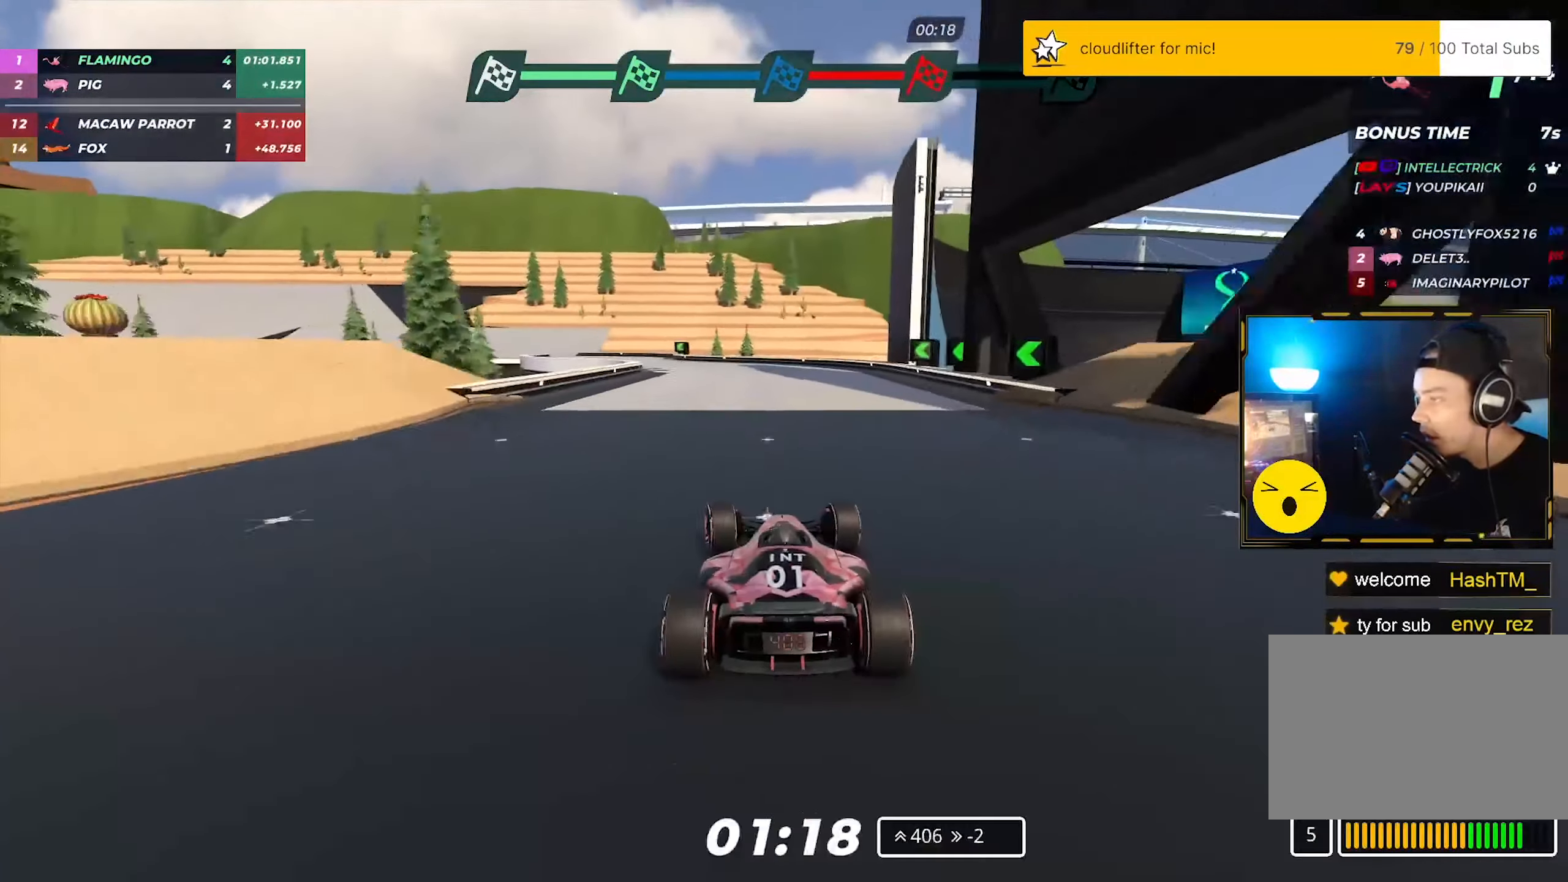
{"keys": ["left", "up"], "events": []}
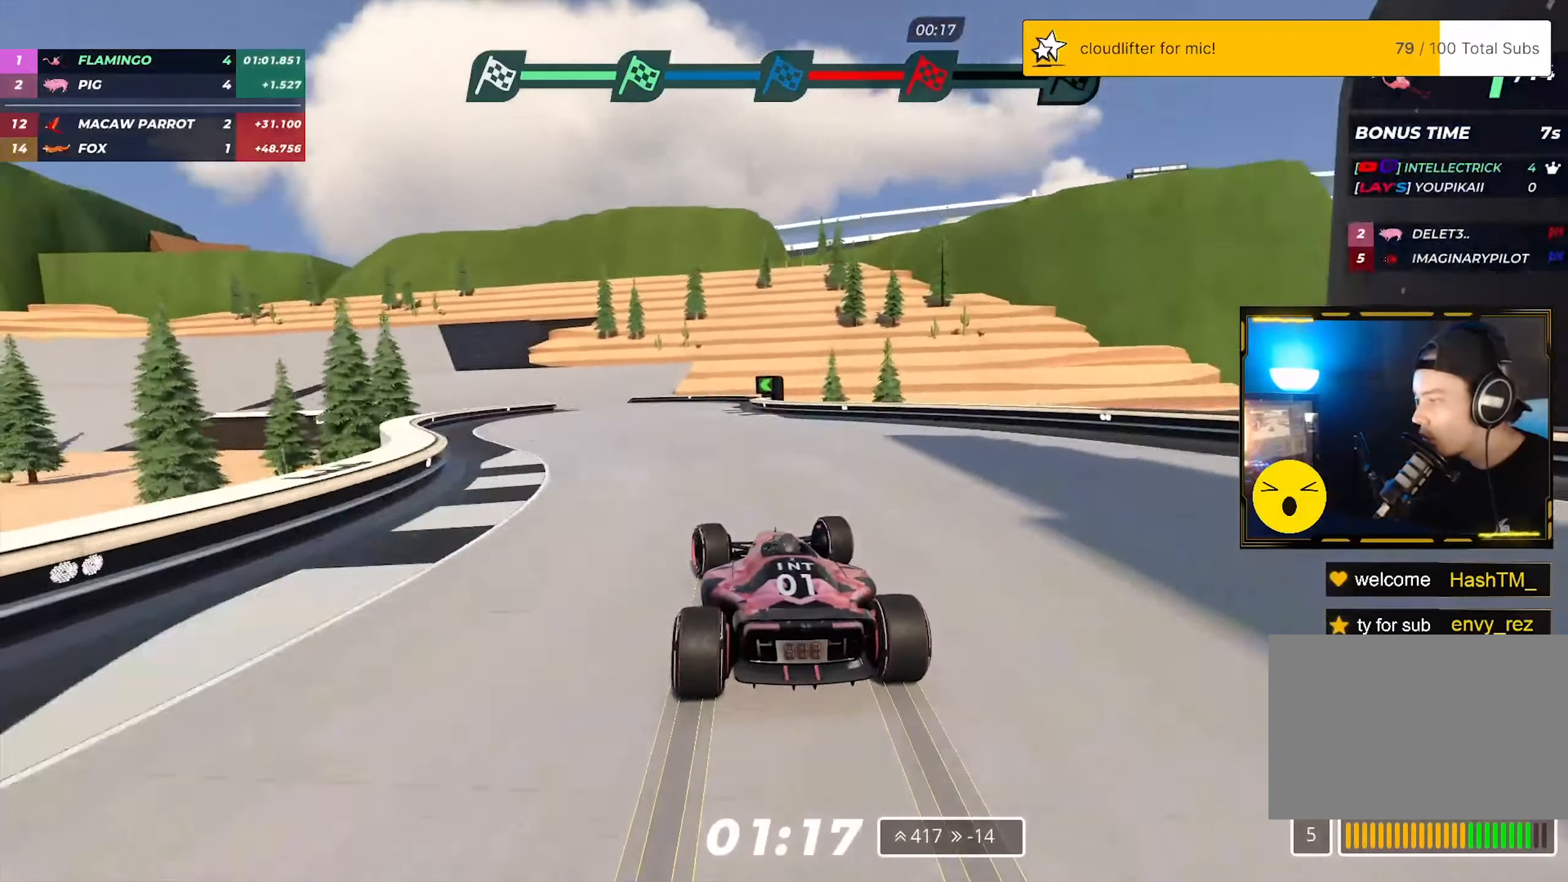
{"keys": ["left", "up"], "events": []}
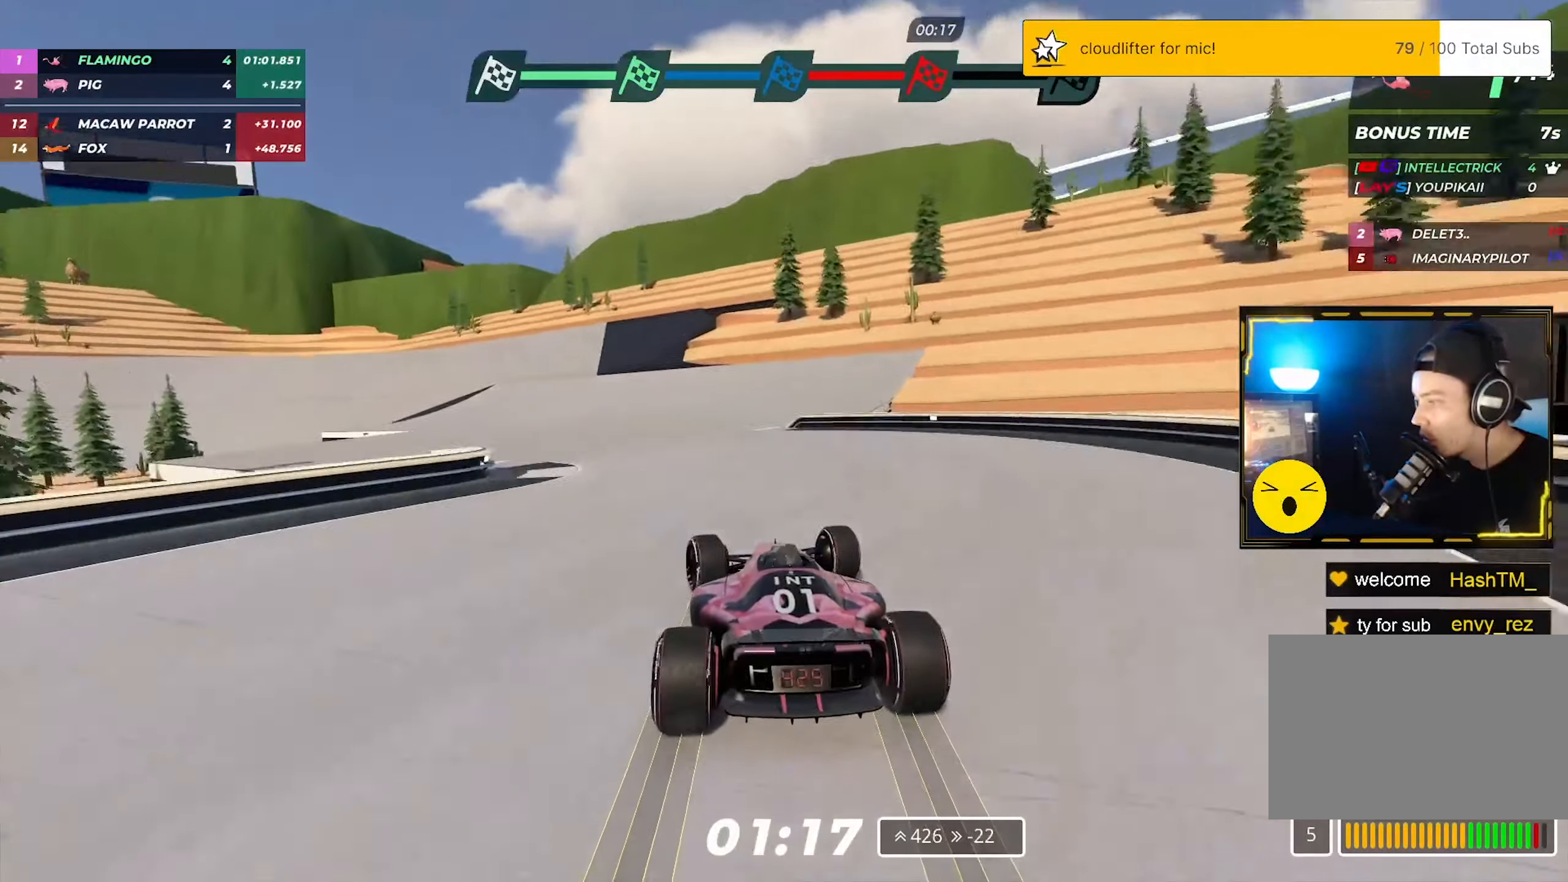
{"keys": ["left", "up"], "events": []}
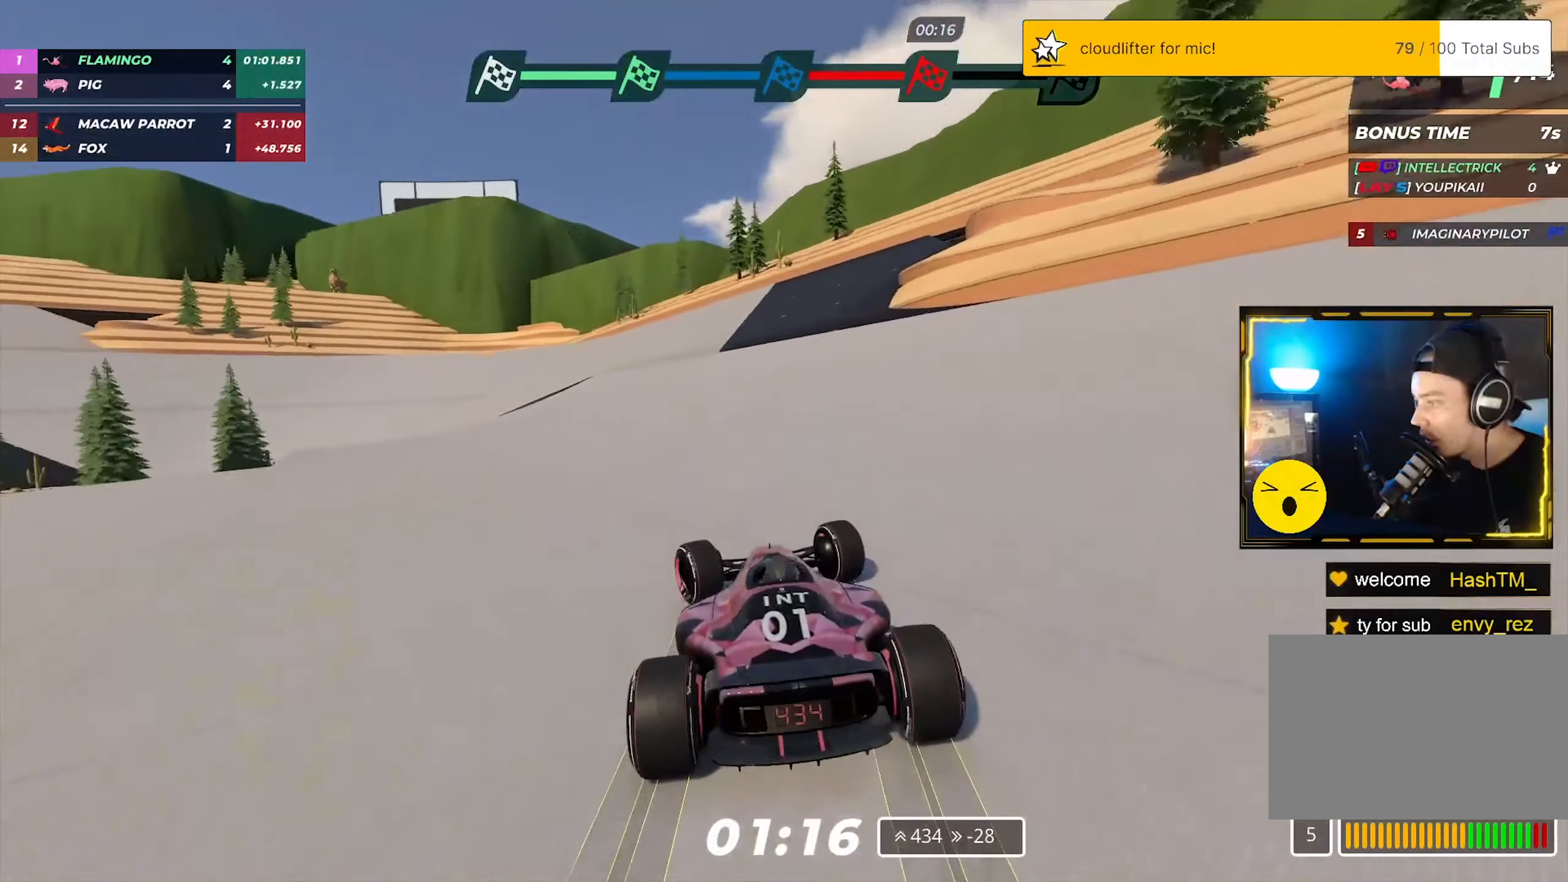
{"keys": ["left", "up"], "events": []}
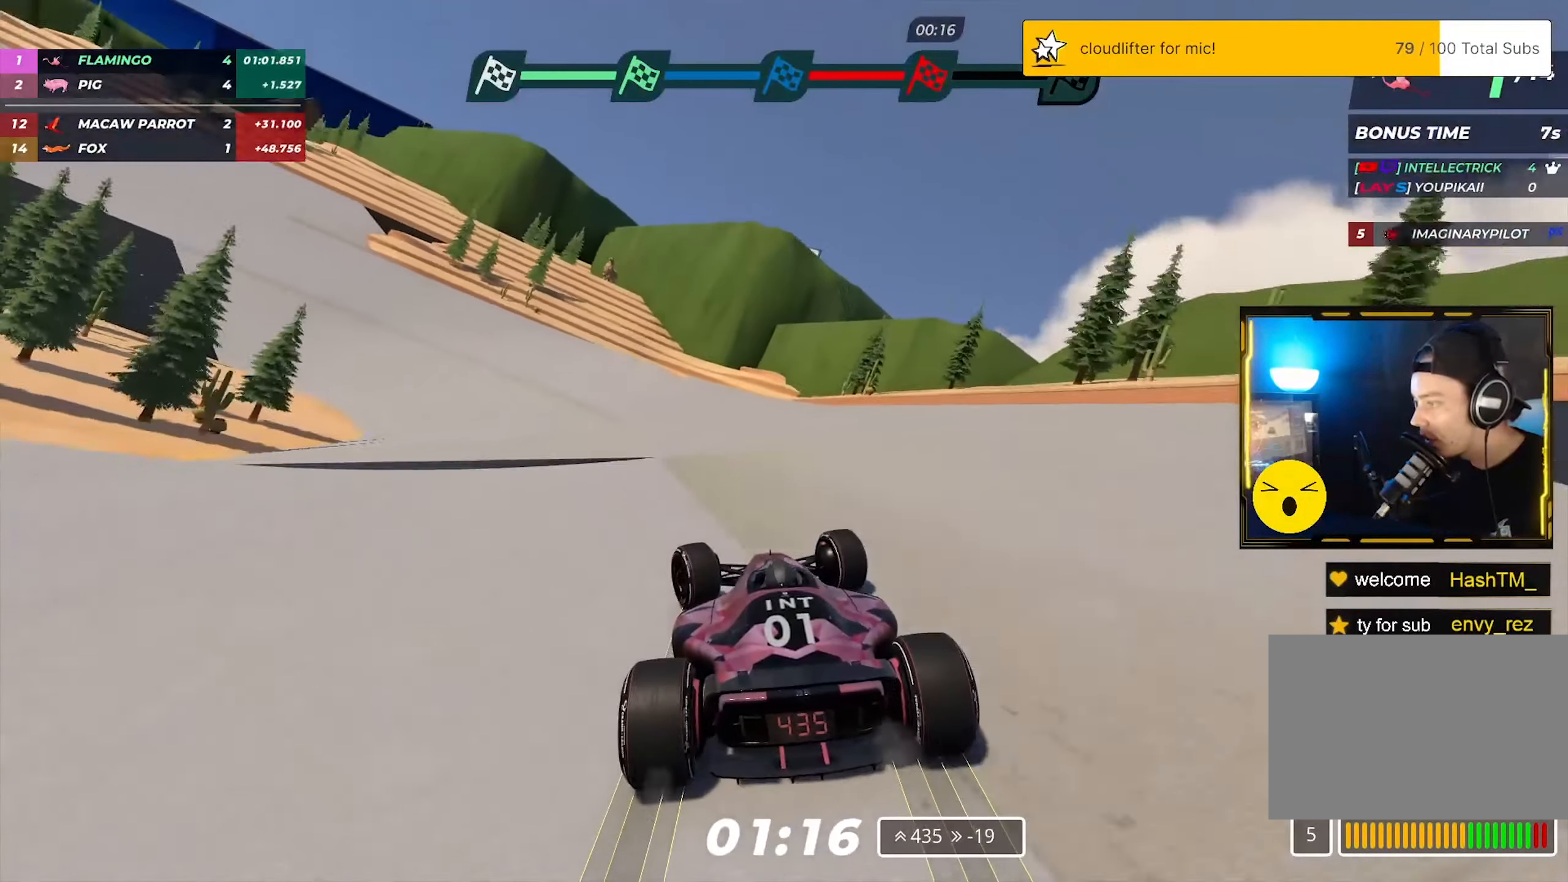
{"keys": ["left", "up"], "events": []}